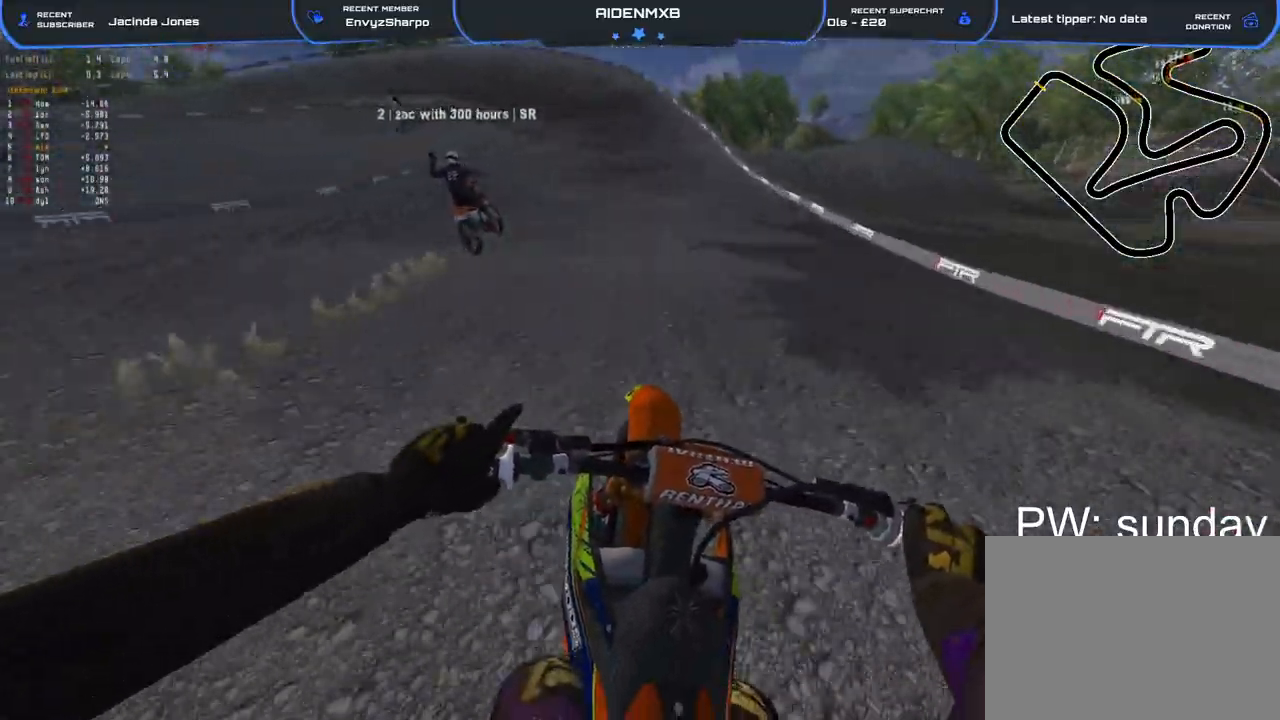
Gameplay with a controller (PlayStation layout); each line is a JSON object with the inputs held at the frame after it (dt_ms = milliseconds from this image to that frame). "events" lists button and stick changes between this image and that frame as [ms after this image, input, new state], when the widget could be followed in between. Not read: TOUCHPAD.
{"dt_ms": 500, "buttons": ["R1", "R2"], "left_stick": "left", "right_stick": "left", "events": [[283, "left_stick", "left"]]}
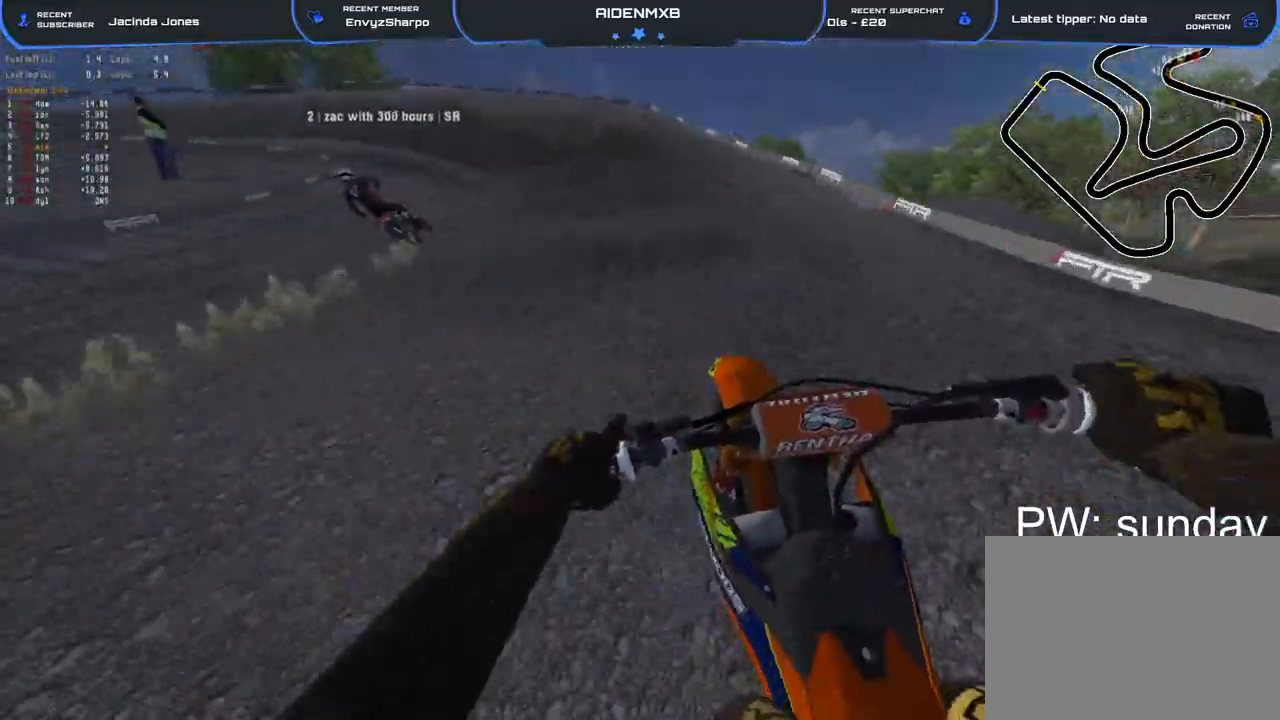
{"dt_ms": 500, "buttons": ["L2", "R1"], "left_stick": "left", "right_stick": "center", "events": [[33, "L2", "down"], [33, "right_stick", "down-left"], [83, "L2", "up"], [183, "L2", "down"], [300, "right_stick", "center"], [467, "R2", "up"]]}
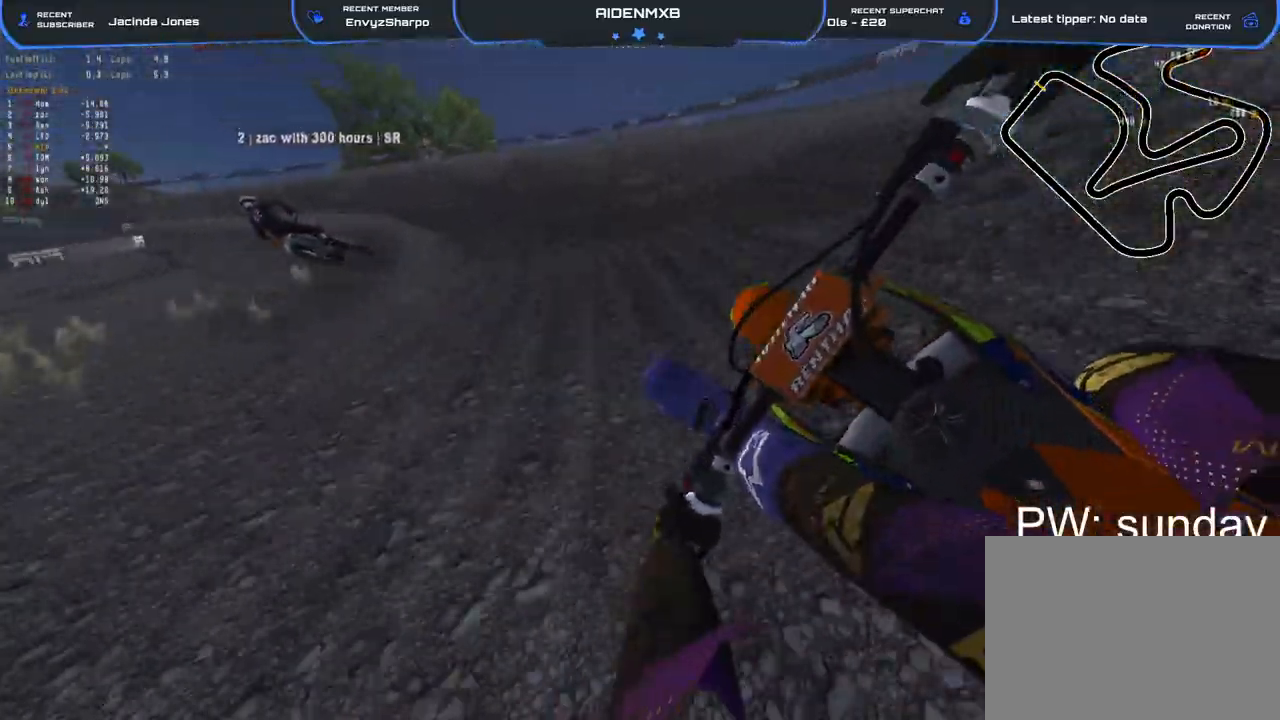
{"dt_ms": 500, "buttons": ["L2", "R1", "R2"], "left_stick": "left", "right_stick": "center", "events": [[67, "R2", "down"], [183, "R2", "up"], [300, "R2", "down"]]}
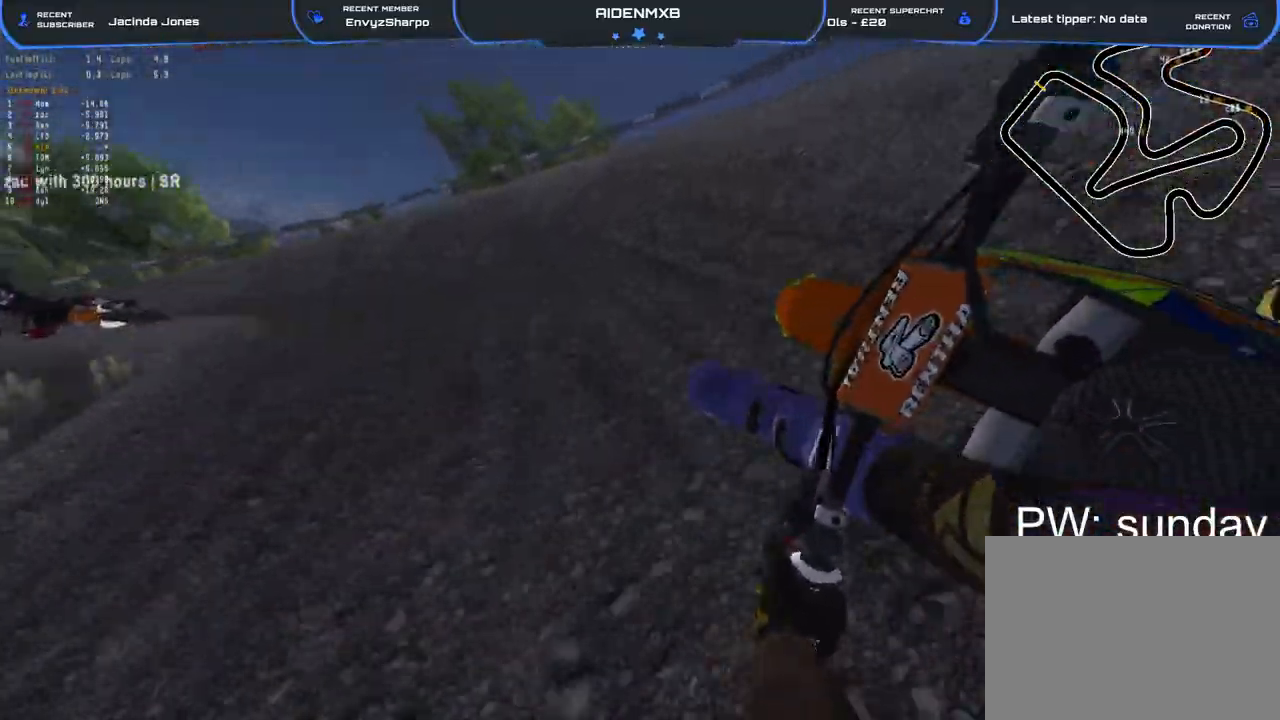
{"dt_ms": 500, "buttons": ["L2", "R1", "R2"], "left_stick": "left", "right_stick": "right"}
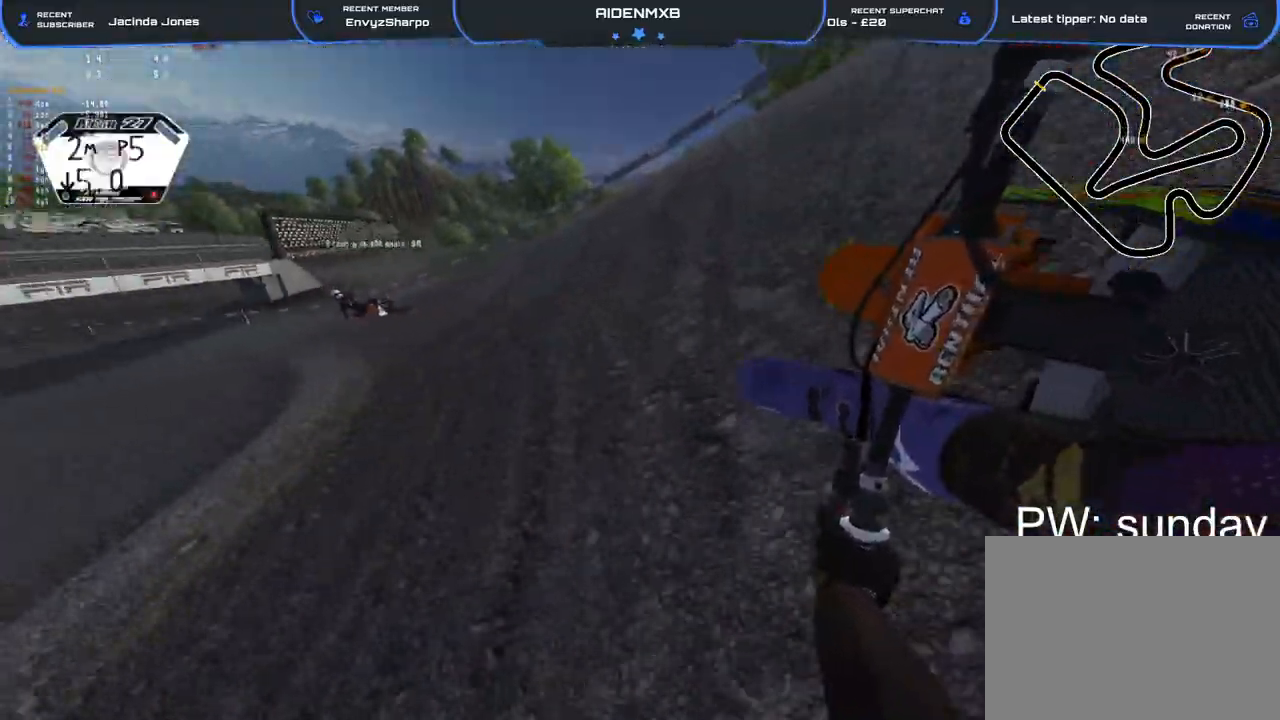
{"dt_ms": 500, "buttons": ["R1", "R2"], "left_stick": "left", "right_stick": "down-right", "events": [[217, "L2", "up"], [467, "right_stick", "down-right"]]}
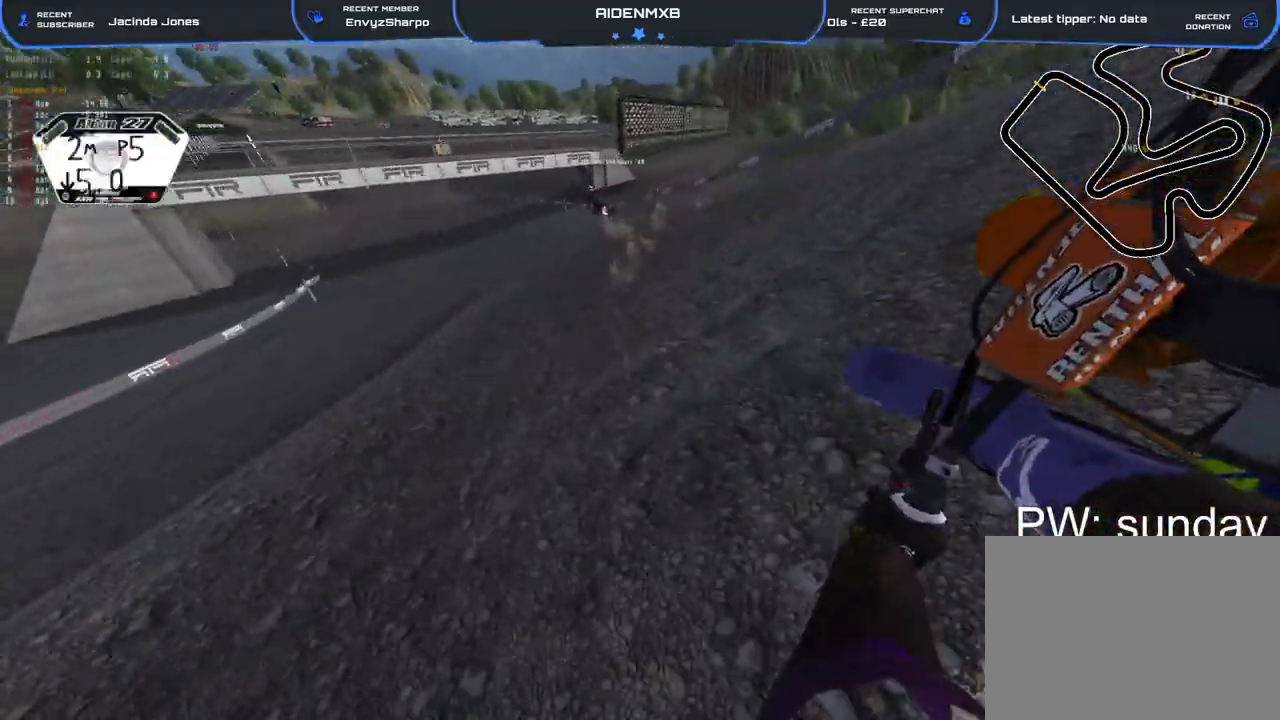
{"dt_ms": 500, "buttons": ["R1", "R2"], "left_stick": "left", "right_stick": "down-right", "events": []}
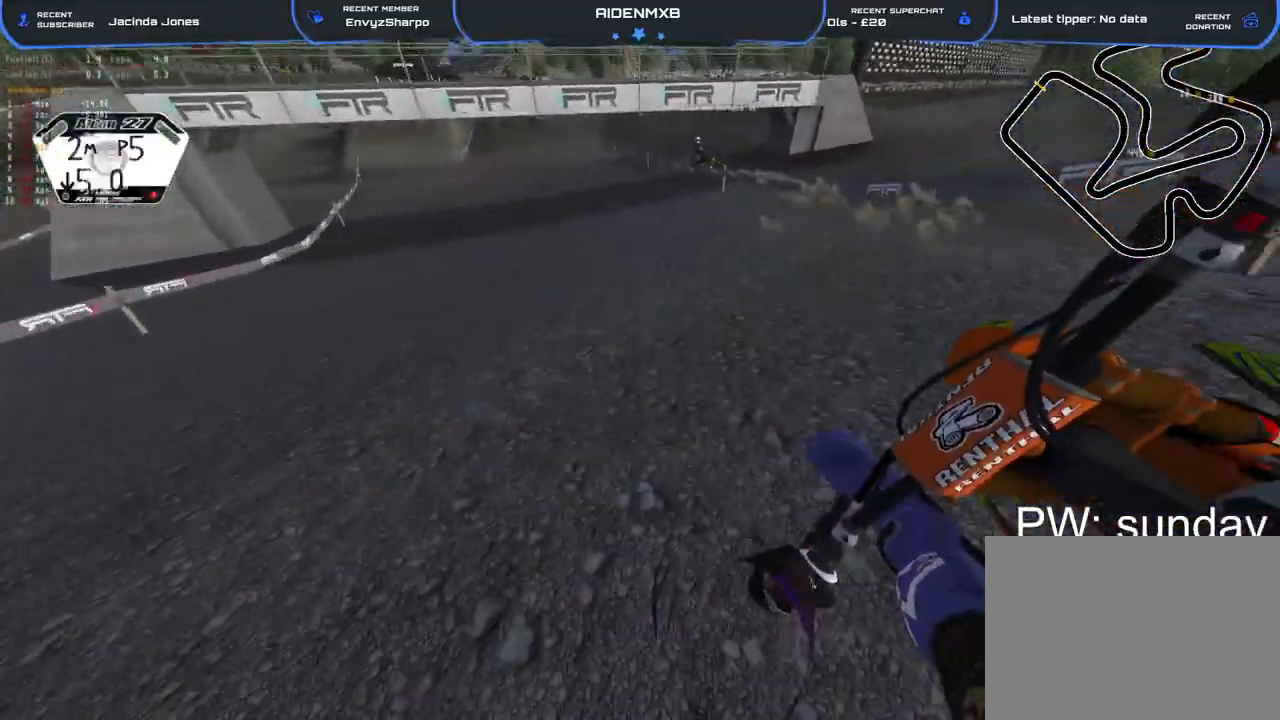
{"dt_ms": 500, "buttons": ["TRIANGLE", "R1", "R2"], "left_stick": "center", "right_stick": "center", "events": [[50, "left_stick", "up-left"], [433, "left_stick", "center"], [433, "right_stick", "center"], [500, "TRIANGLE", "down"]]}
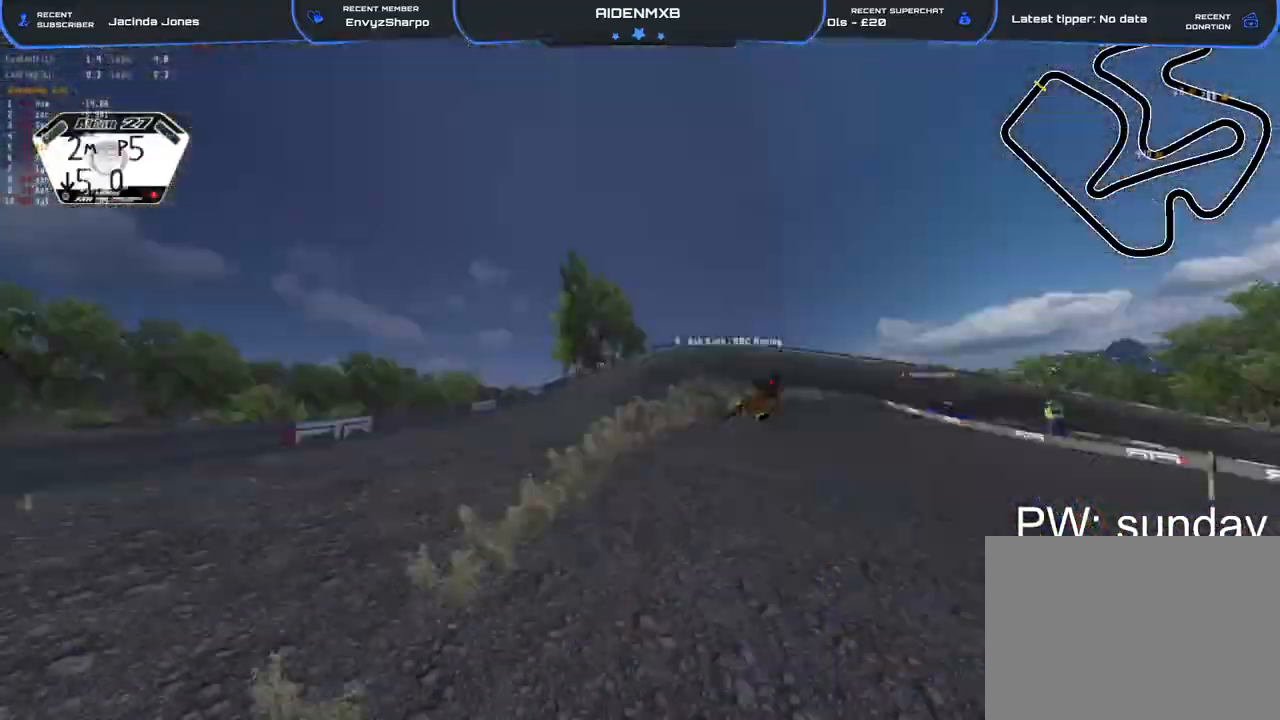
{"dt_ms": 500, "buttons": ["R2"], "left_stick": "center", "right_stick": "down-left", "events": [[100, "TRIANGLE", "up"], [233, "right_stick", "down-left"], [283, "R1", "up"]]}
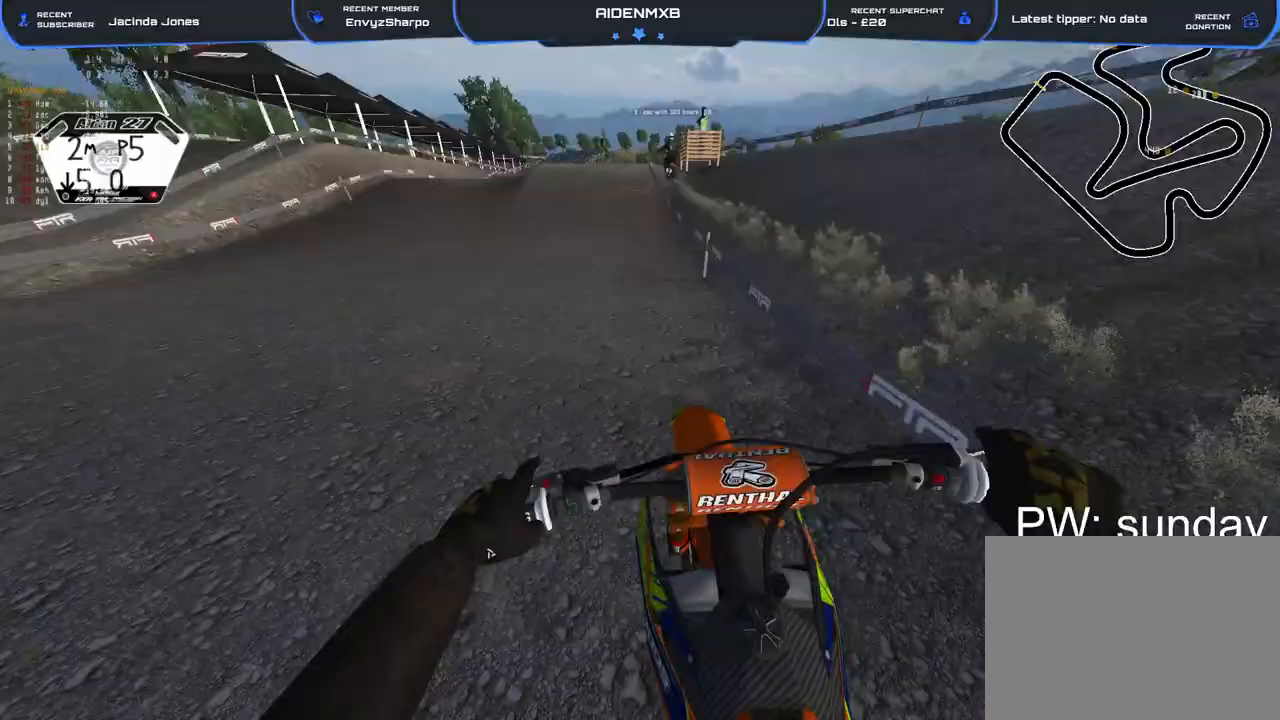
{"dt_ms": 500, "buttons": ["R1", "R2"], "left_stick": "left", "right_stick": "down-left", "events": [[300, "left_stick", "left"], [433, "R1", "down"]]}
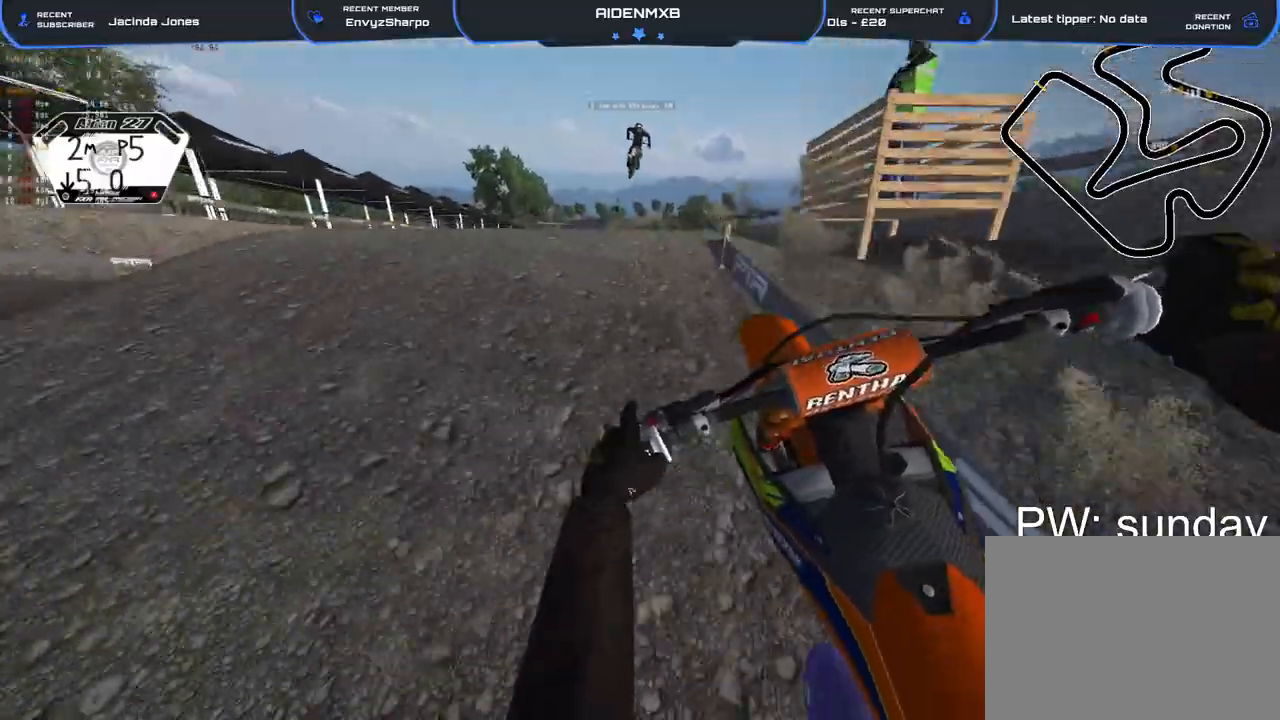
{"dt_ms": 500, "buttons": ["R2"], "left_stick": "right", "right_stick": "right", "events": [[200, "left_stick", "right"], [250, "R1", "up"], [250, "right_stick", "down-right"], [300, "R3", "down"], [367, "right_stick", "right"], [383, "R3", "up"]]}
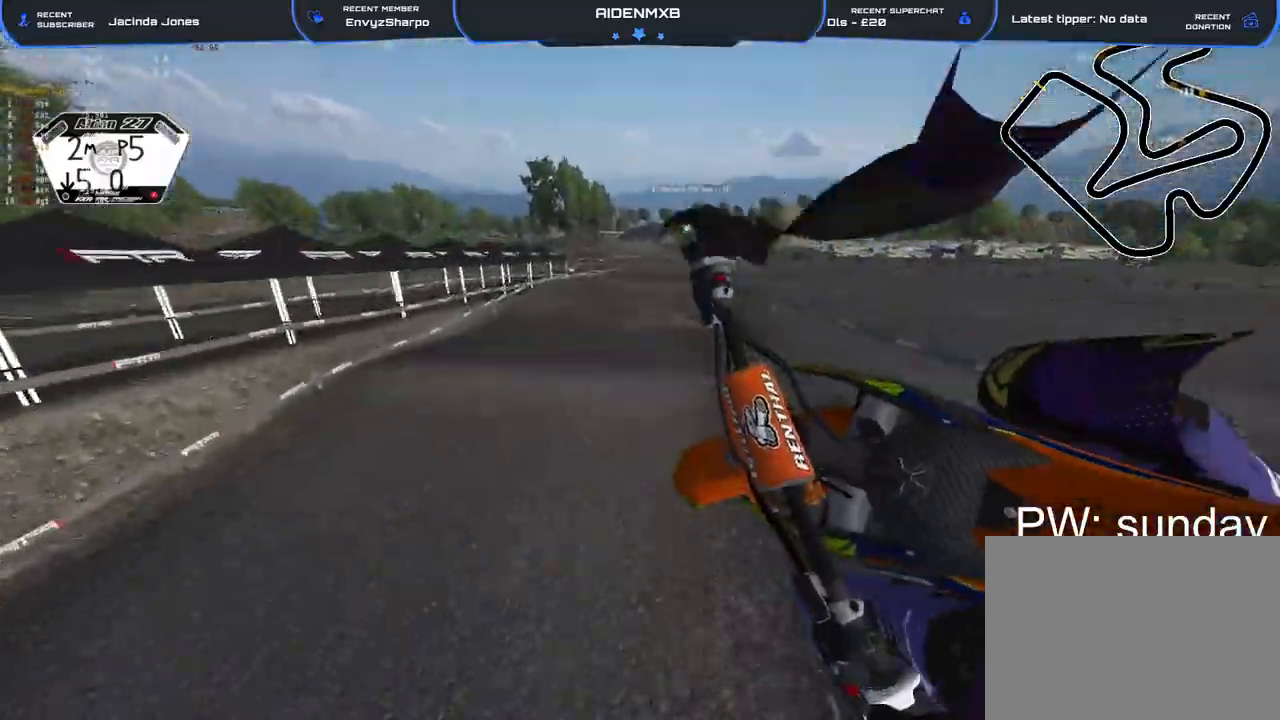
{"dt_ms": 500, "buttons": ["R2"], "left_stick": "center", "right_stick": "up-right", "events": [[83, "TRIANGLE", "down"], [83, "right_stick", "up-right"], [167, "TRIANGLE", "up"], [417, "left_stick", "center"]]}
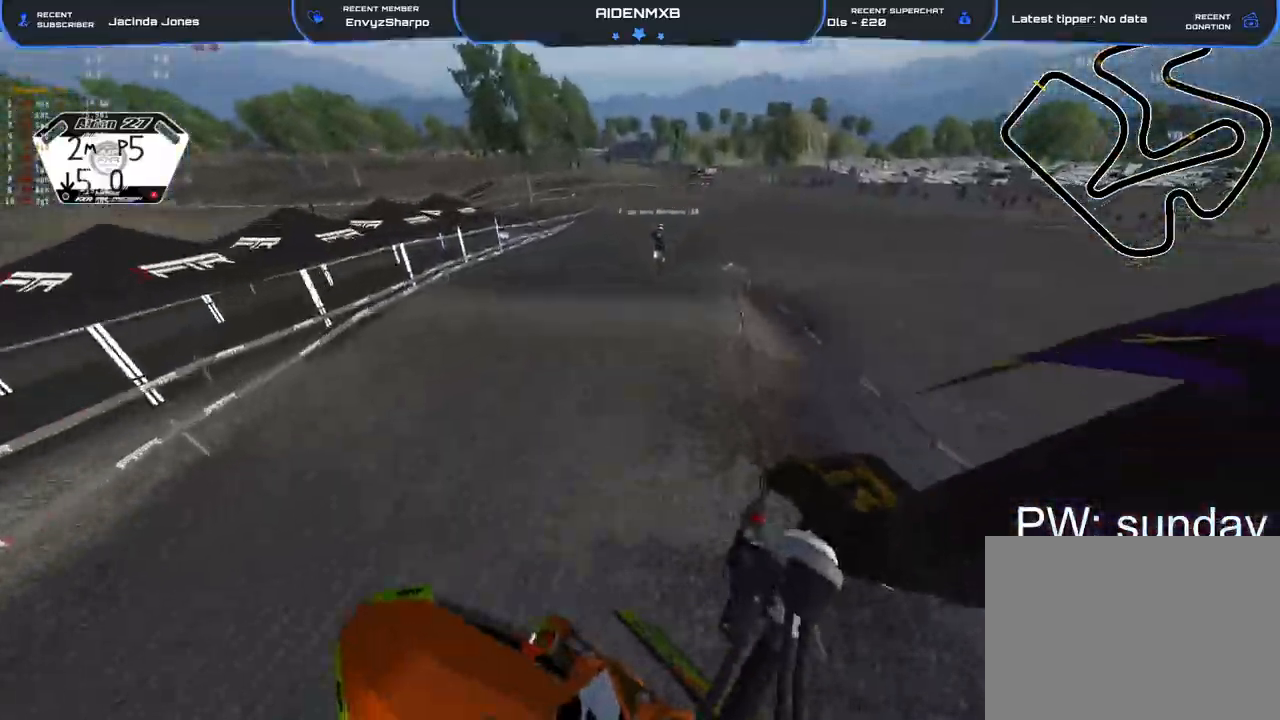
{"dt_ms": 500, "buttons": ["R2"], "left_stick": "center", "right_stick": "up", "events": [[100, "R2", "up"], [167, "right_stick", "center"], [317, "R2", "down"], [450, "right_stick", "up"]]}
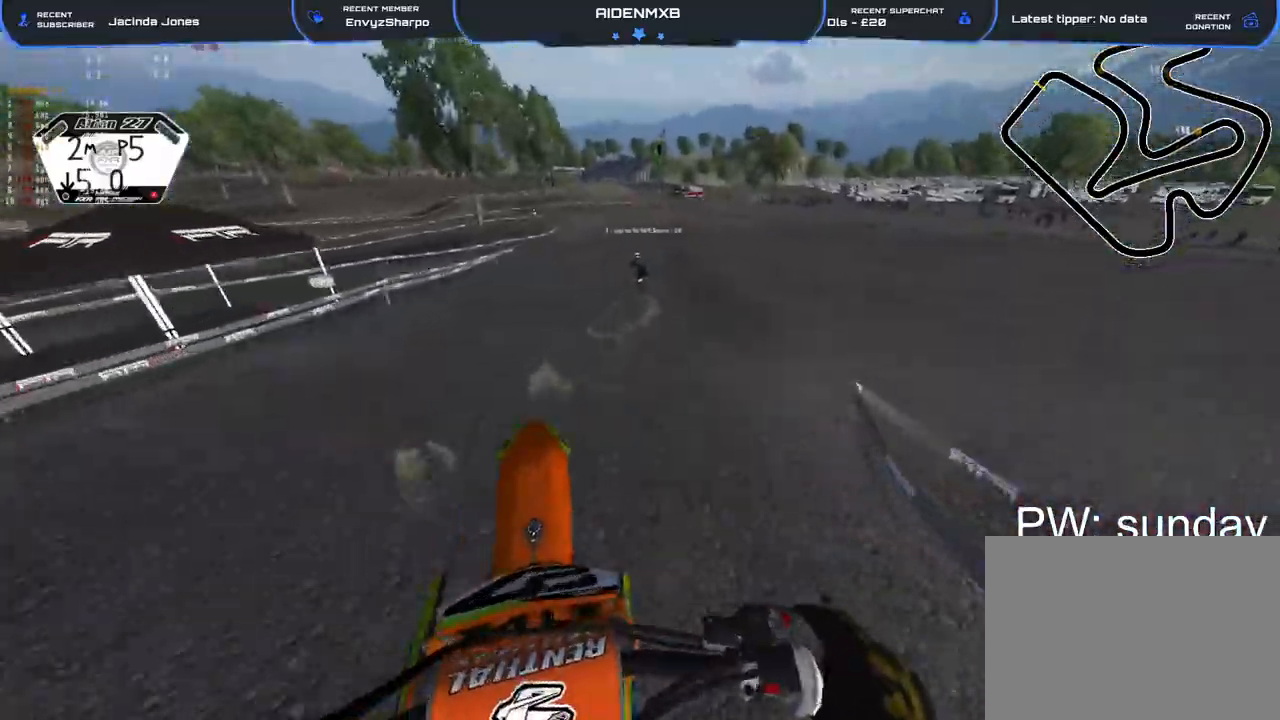
{"dt_ms": 500, "buttons": ["R1", "R2"], "left_stick": "left", "right_stick": "left"}
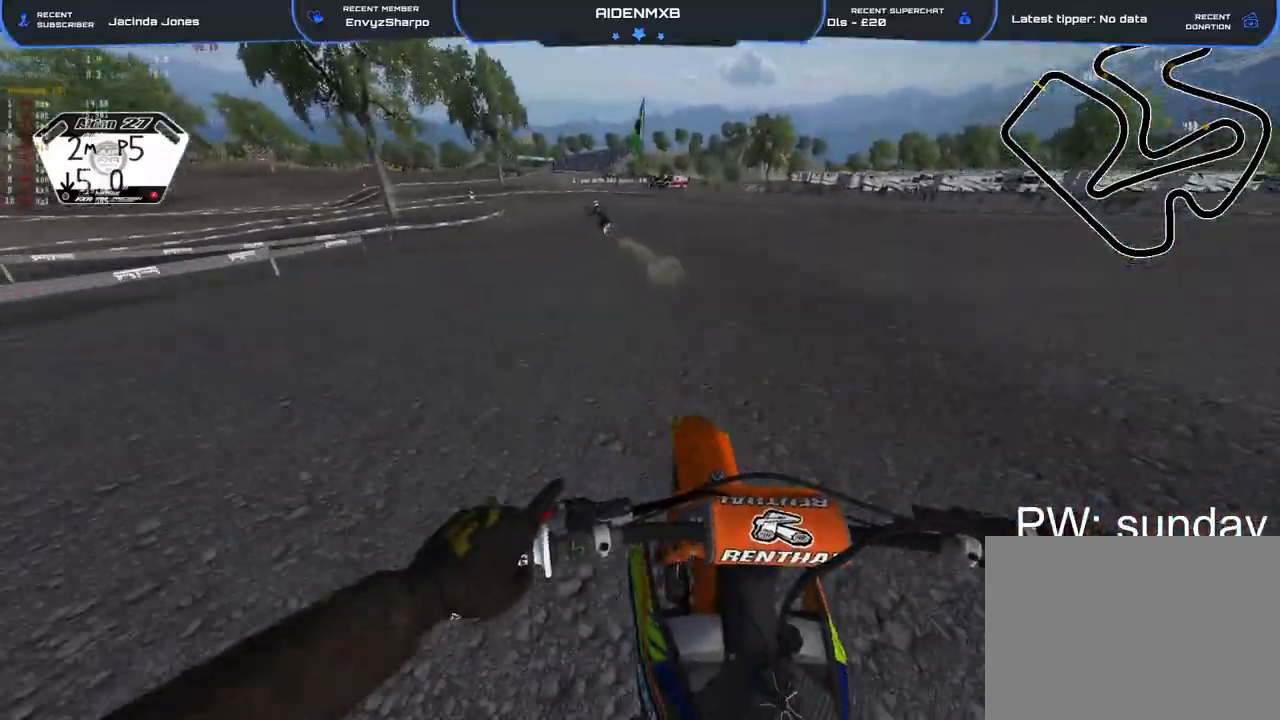
{"dt_ms": 500, "buttons": ["R1", "R2"], "left_stick": "left", "right_stick": "center", "events": [[450, "right_stick", "center"]]}
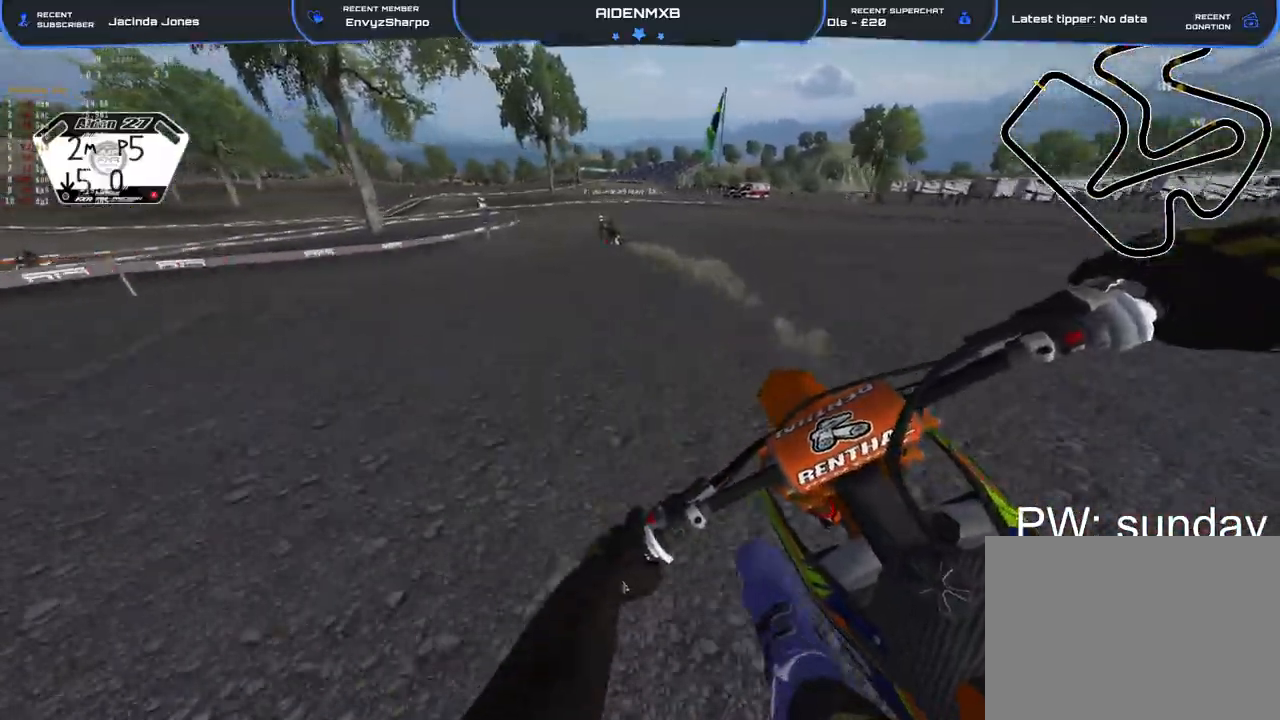
{"dt_ms": 500, "buttons": ["L2", "R1"], "left_stick": "left", "right_stick": "down", "events": [[283, "L2", "down"], [283, "right_stick", "down"], [300, "L3", "down"], [433, "L3", "up"], [450, "R2", "up"]]}
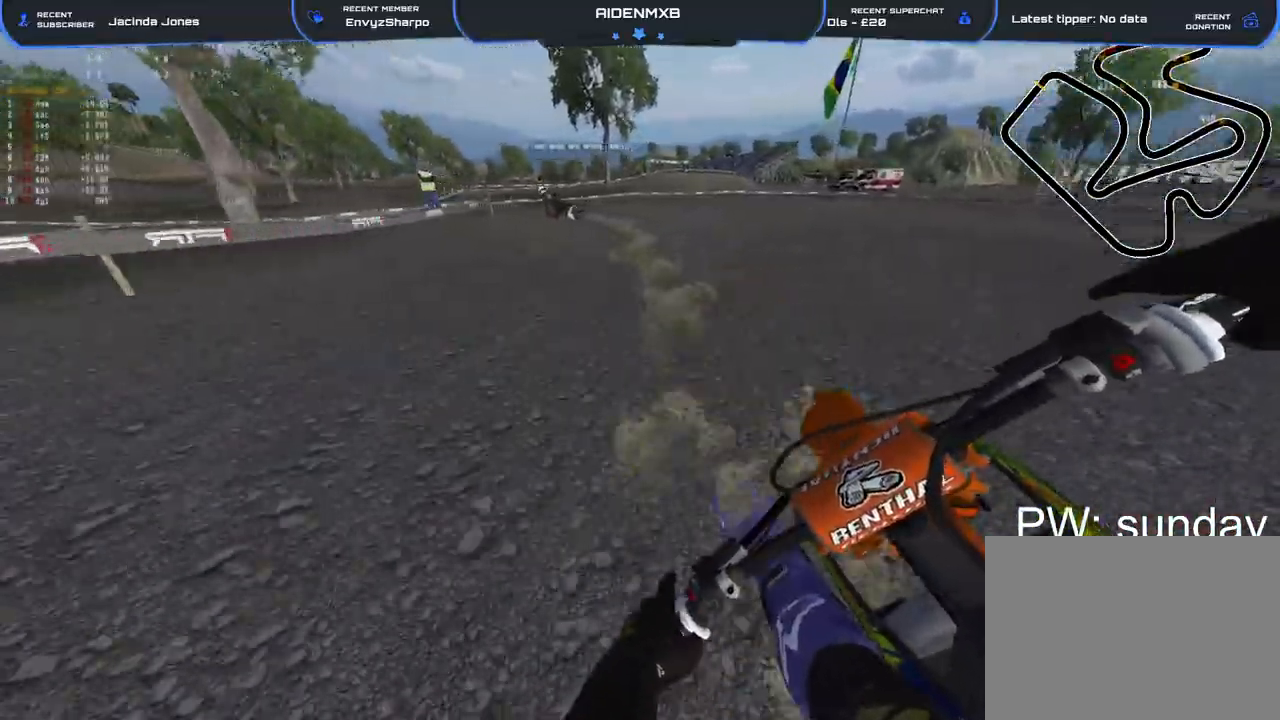
{"dt_ms": 500, "buttons": ["L2", "R1"], "left_stick": "left", "right_stick": "down-right", "events": [[267, "right_stick", "down-right"]]}
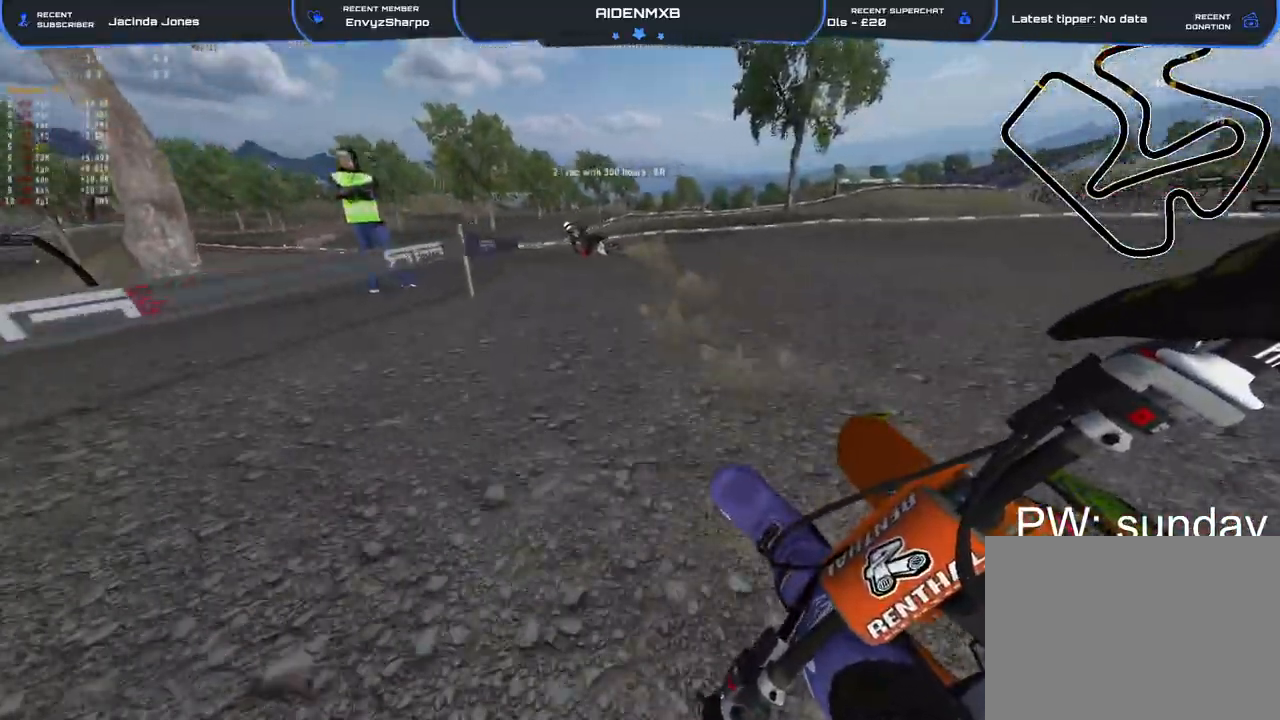
{"dt_ms": 500, "buttons": ["L2", "R1", "R2"], "left_stick": "left", "right_stick": "down-right"}
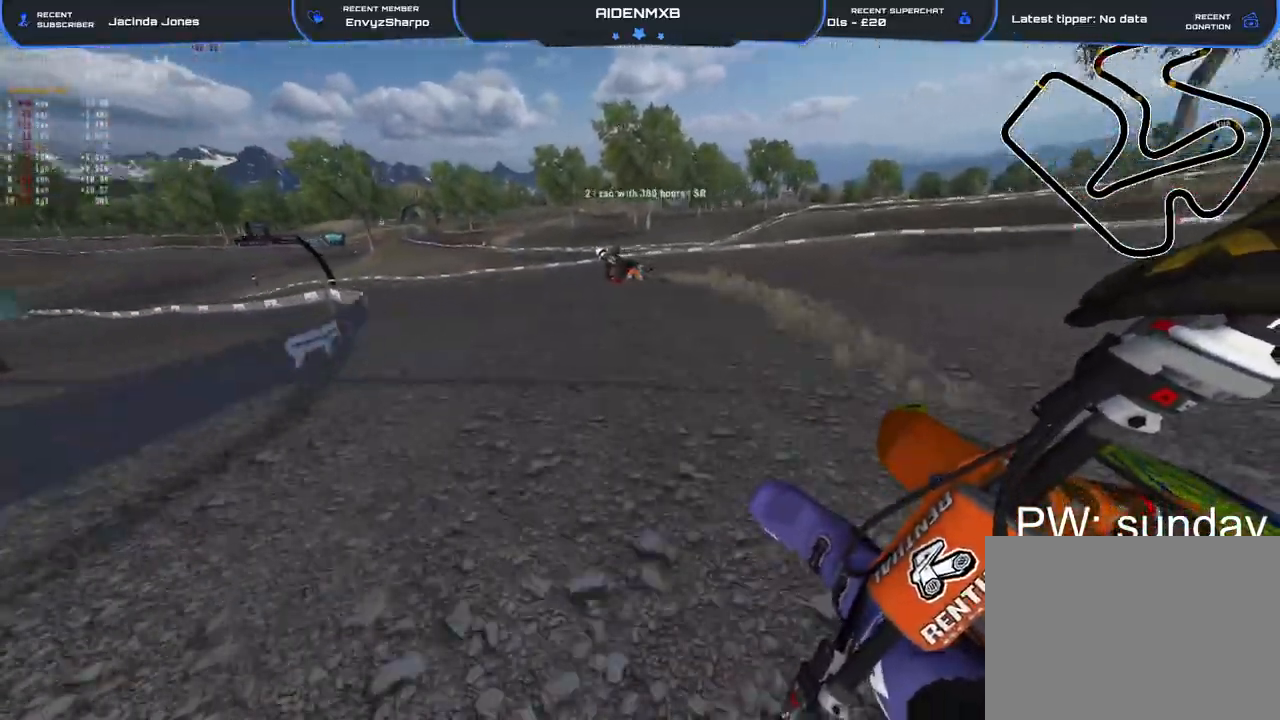
{"dt_ms": 500, "buttons": ["L2", "R1", "R2"], "left_stick": "left", "right_stick": "right", "events": [[350, "right_stick", "right"]]}
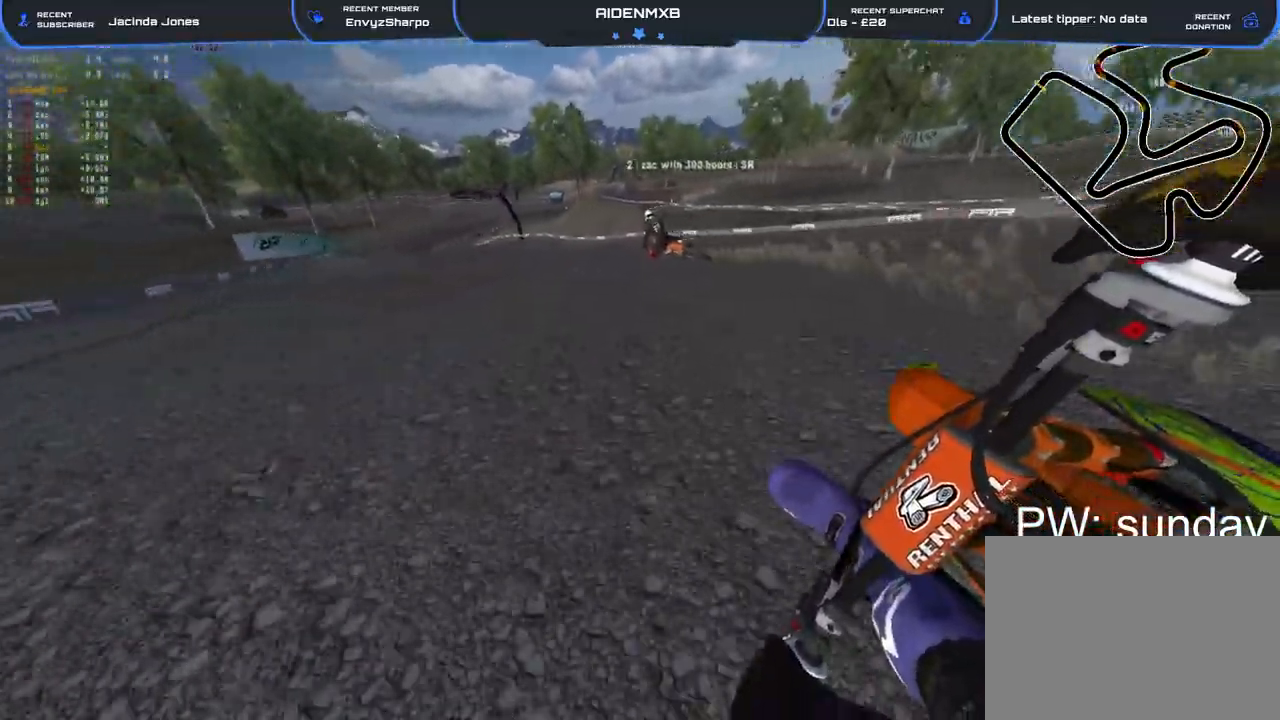
{"dt_ms": 500, "buttons": ["R1", "R2"], "left_stick": "left", "right_stick": "right", "events": [[167, "right_stick", "center"], [200, "L2", "up"], [233, "TRIANGLE", "down"], [317, "TRIANGLE", "up"], [467, "right_stick", "right"]]}
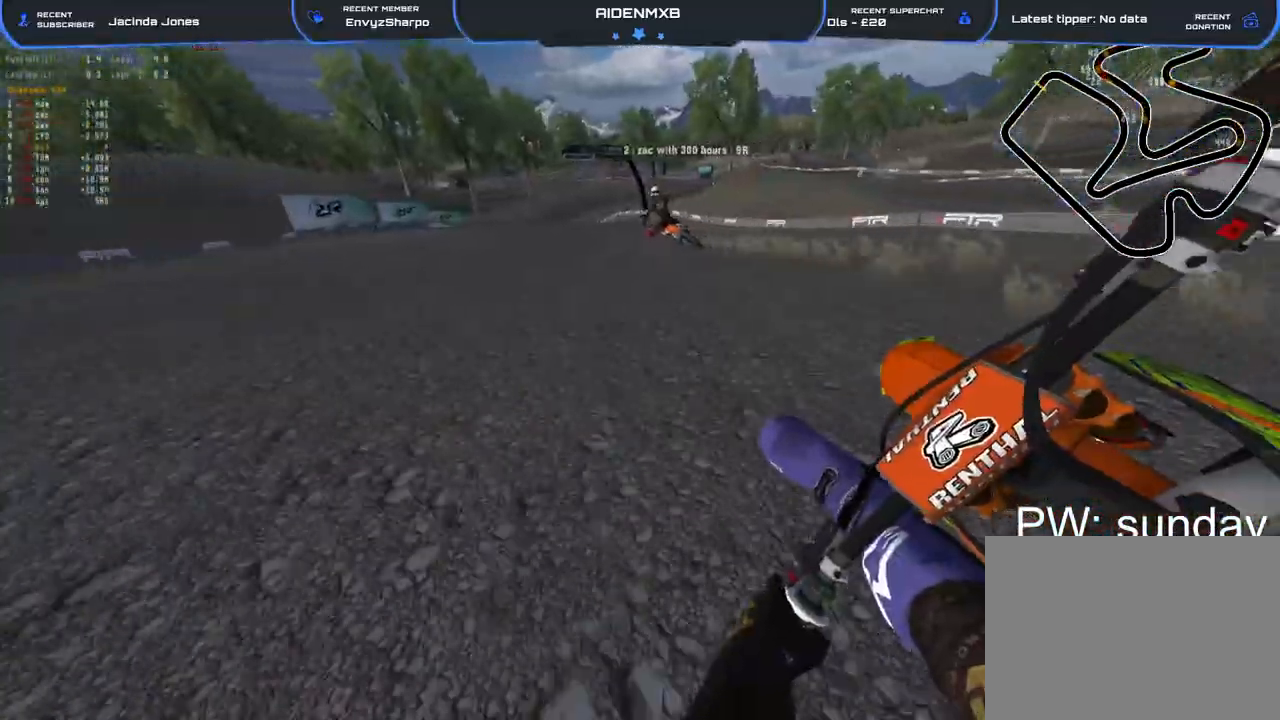
{"dt_ms": 500, "buttons": ["R1", "R2"], "left_stick": "up-left", "right_stick": "right", "events": [[50, "left_stick", "up-left"]]}
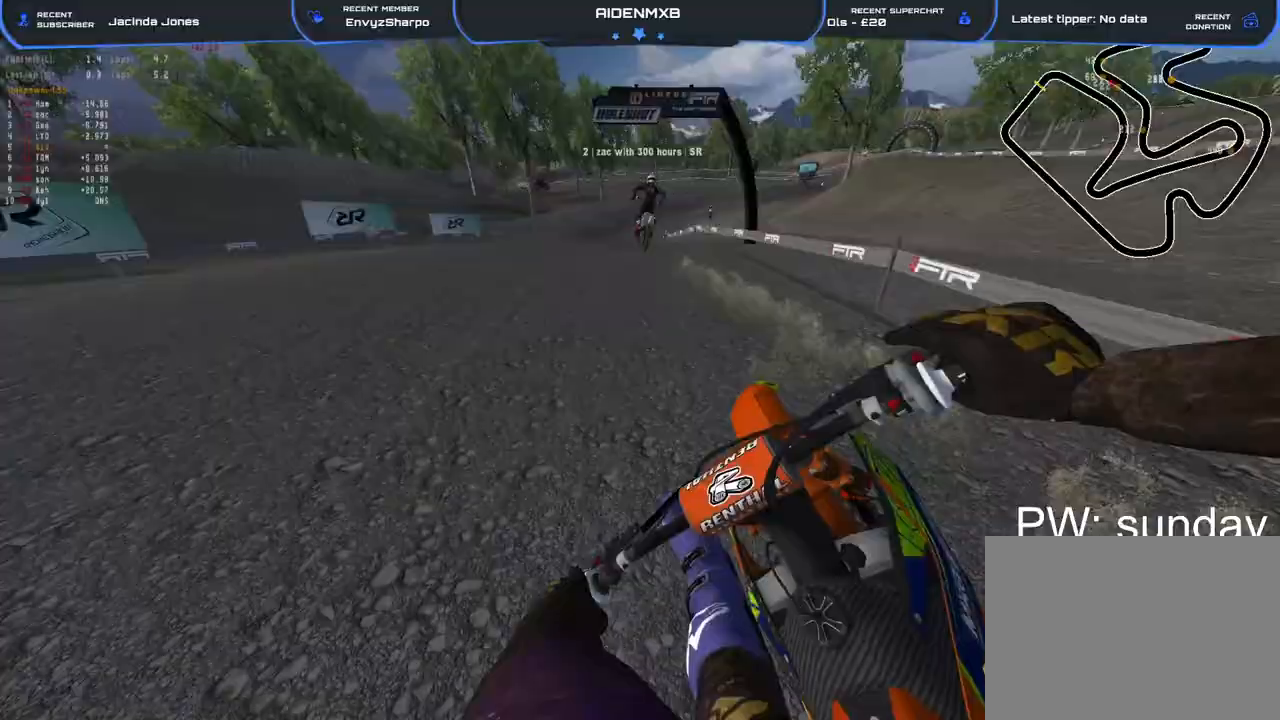
{"dt_ms": 500, "buttons": ["R1", "R2"], "left_stick": "center", "right_stick": "right"}
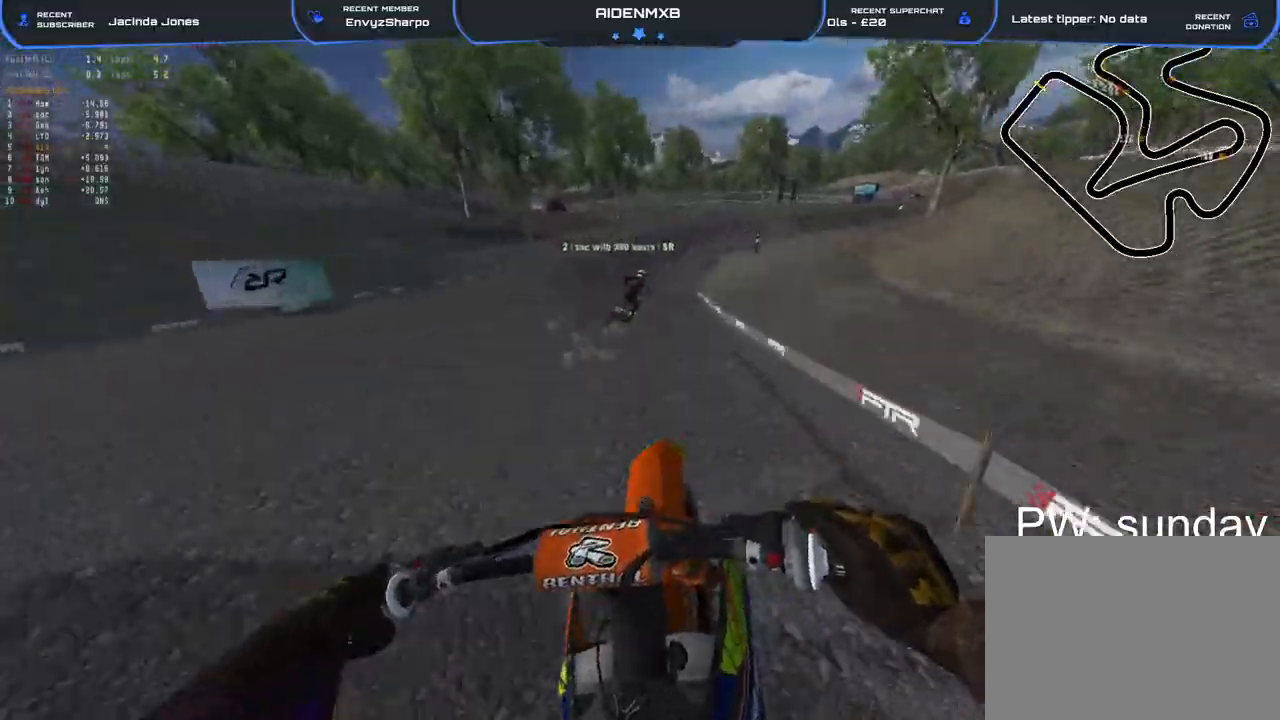
{"dt_ms": 500, "buttons": ["R1", "R2"], "left_stick": "right", "right_stick": "center", "events": [[50, "R1", "up"], [200, "left_stick", "right"], [333, "right_stick", "center"], [367, "R1", "down"]]}
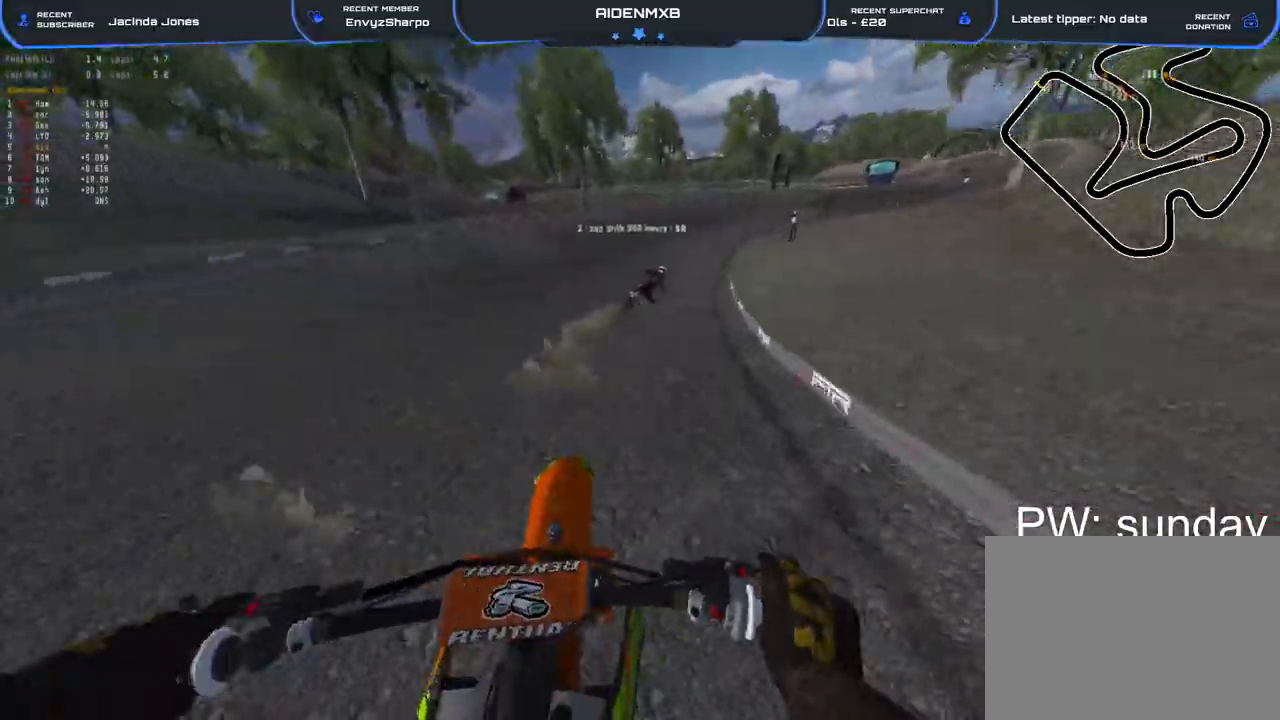
{"dt_ms": 500, "buttons": ["R1", "R2"], "left_stick": "right", "right_stick": "left"}
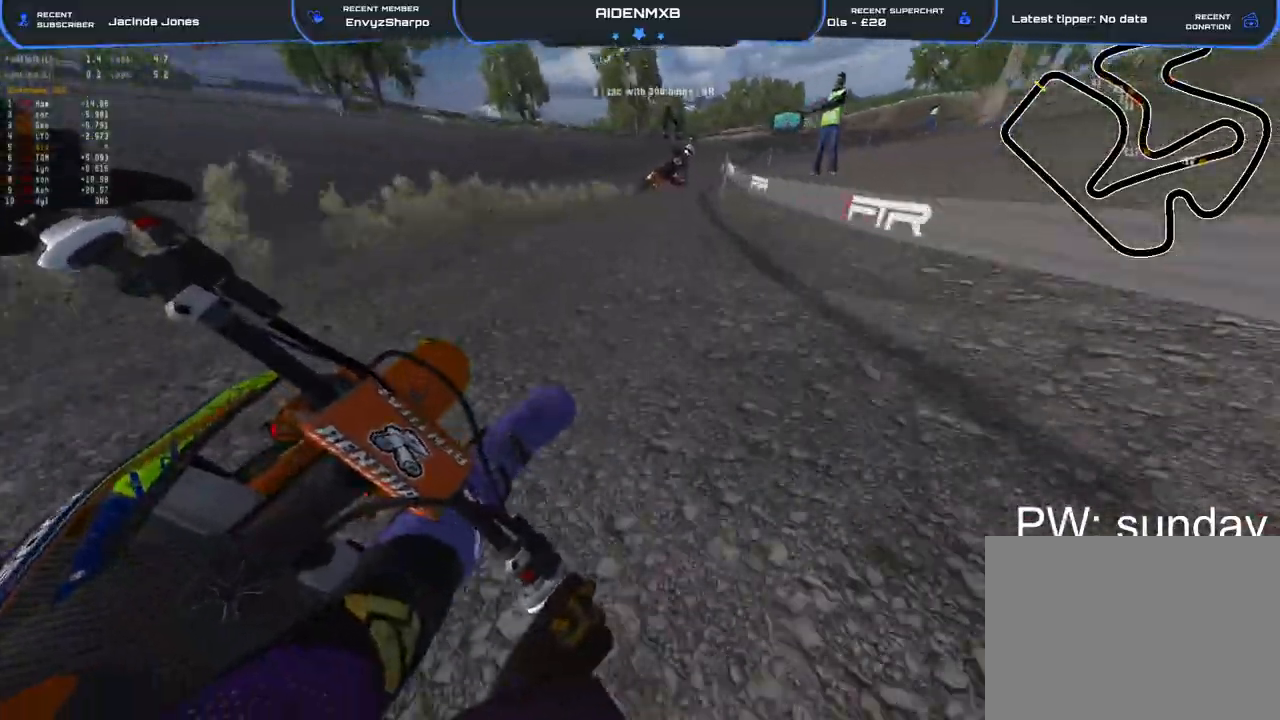
{"dt_ms": 1000, "buttons": ["R1", "R2"], "left_stick": "right", "right_stick": "left"}
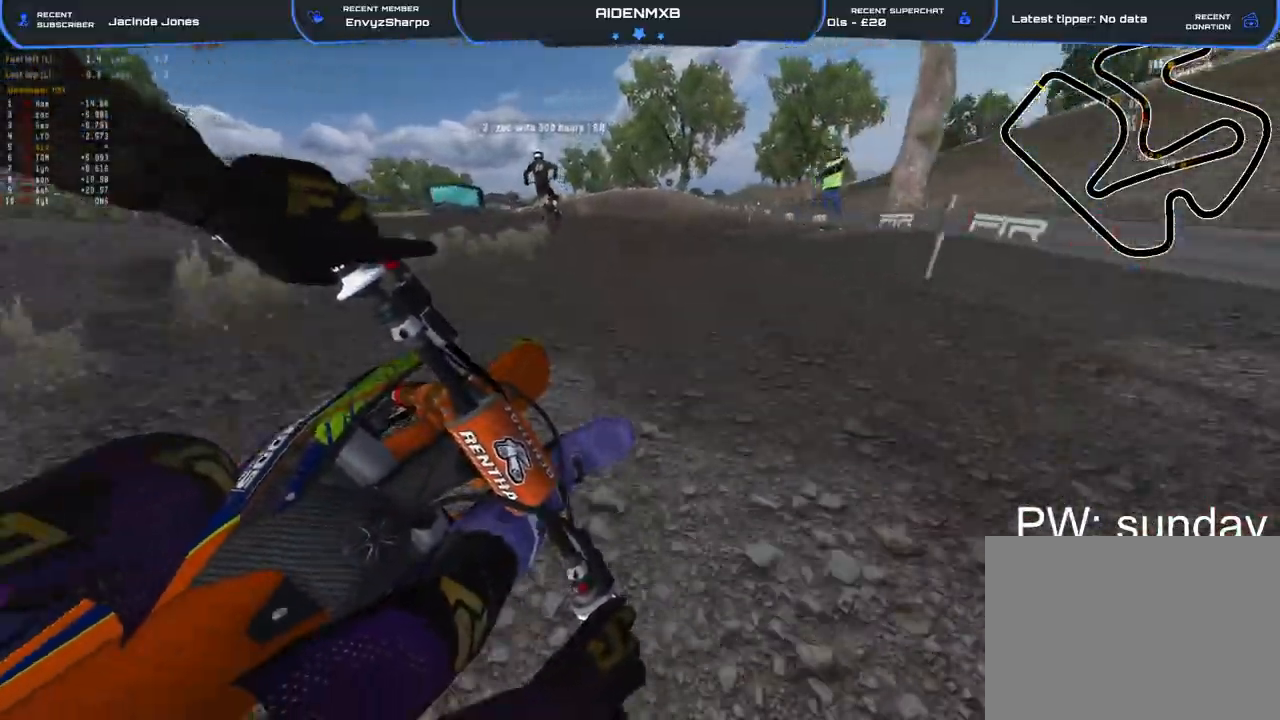
{"dt_ms": 500, "buttons": ["R1", "R2"], "left_stick": "left", "right_stick": "left", "events": [[100, "left_stick", "center"], [150, "left_stick", "left"]]}
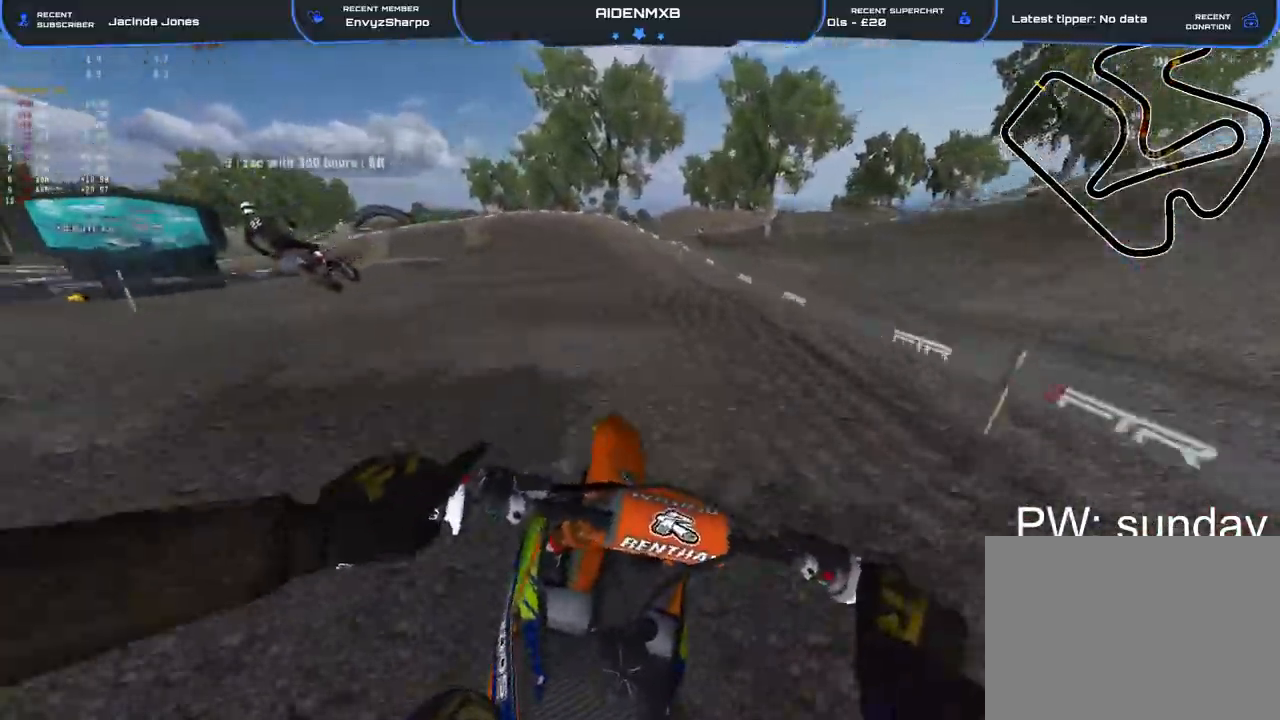
{"dt_ms": 500, "buttons": ["R1", "R2"], "left_stick": "left", "right_stick": "center", "events": [[17, "R2", "up"], [100, "right_stick", "down-left"], [233, "right_stick", "center"], [250, "R2", "down"], [283, "L2", "down"], [450, "L2", "up"]]}
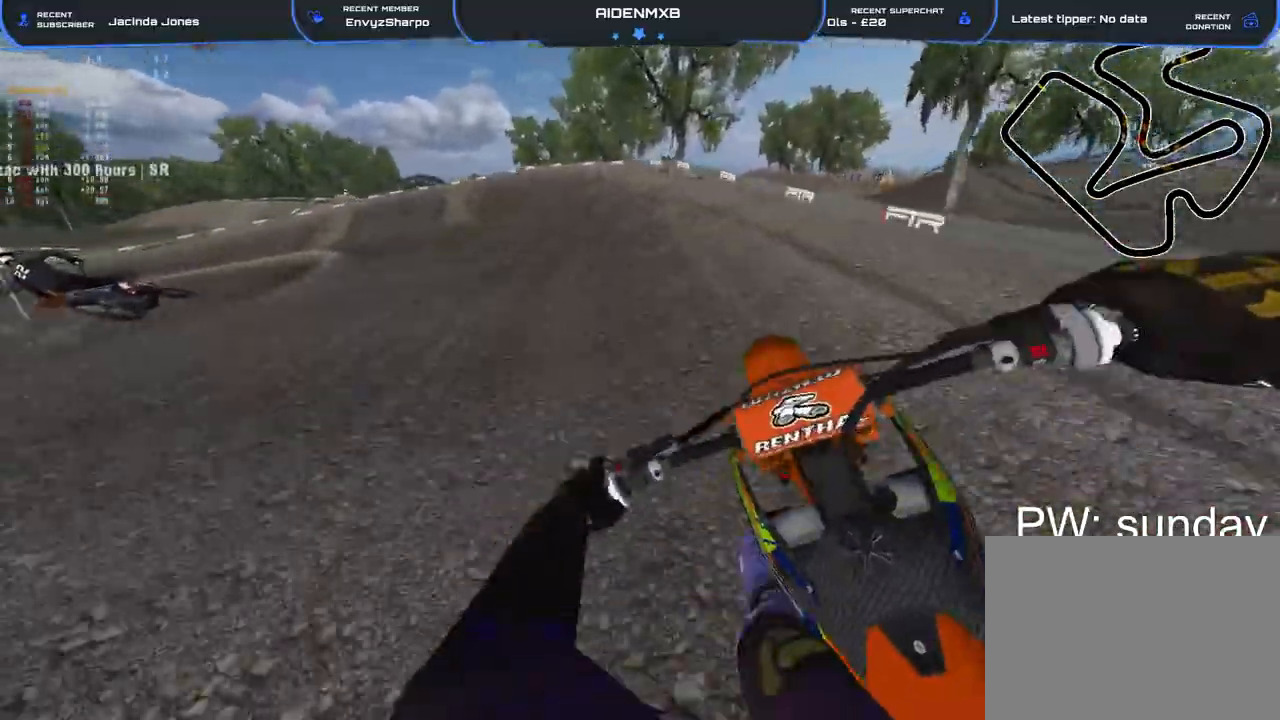
{"dt_ms": 500, "buttons": ["L2", "R1", "R2"], "left_stick": "left", "right_stick": "center", "events": [[33, "L2", "down"]]}
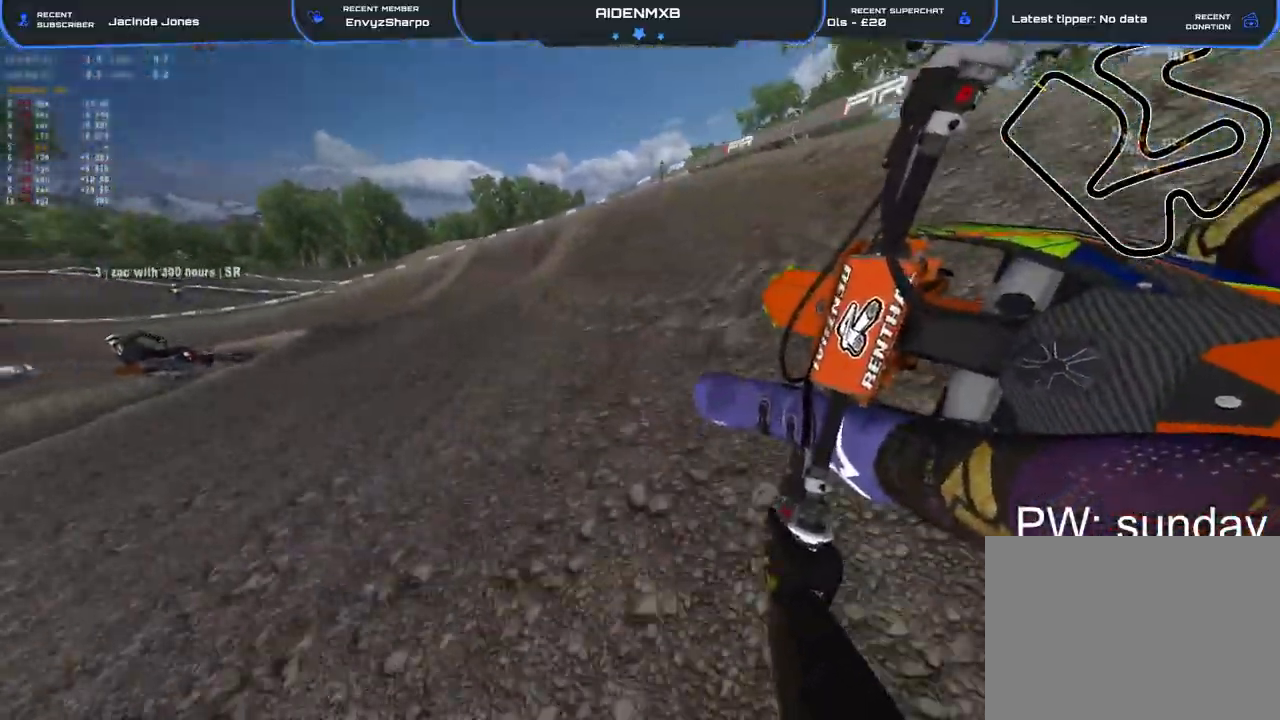
{"dt_ms": 500, "buttons": ["L2", "R1", "R2"], "left_stick": "left", "right_stick": "down-right", "events": [[67, "right_stick", "right"], [250, "right_stick", "down-right"]]}
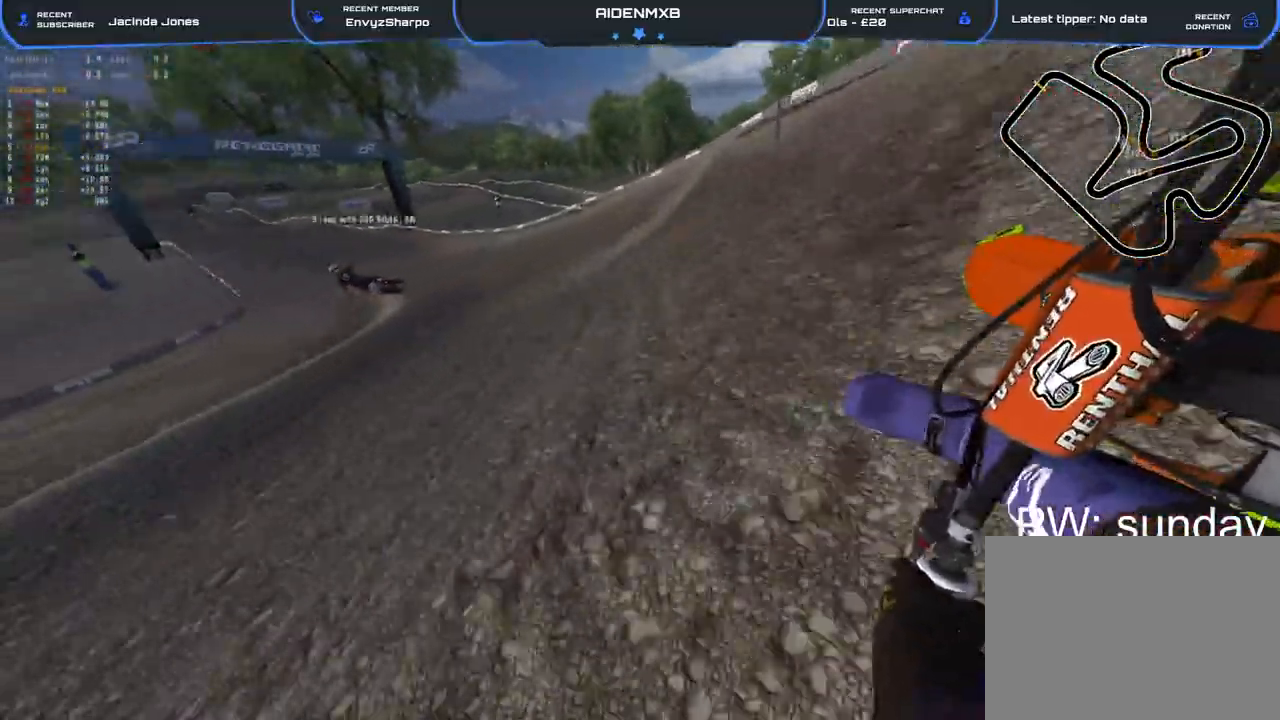
{"dt_ms": 500, "buttons": ["L2", "R1", "R2"], "left_stick": "left", "right_stick": "down-right", "events": []}
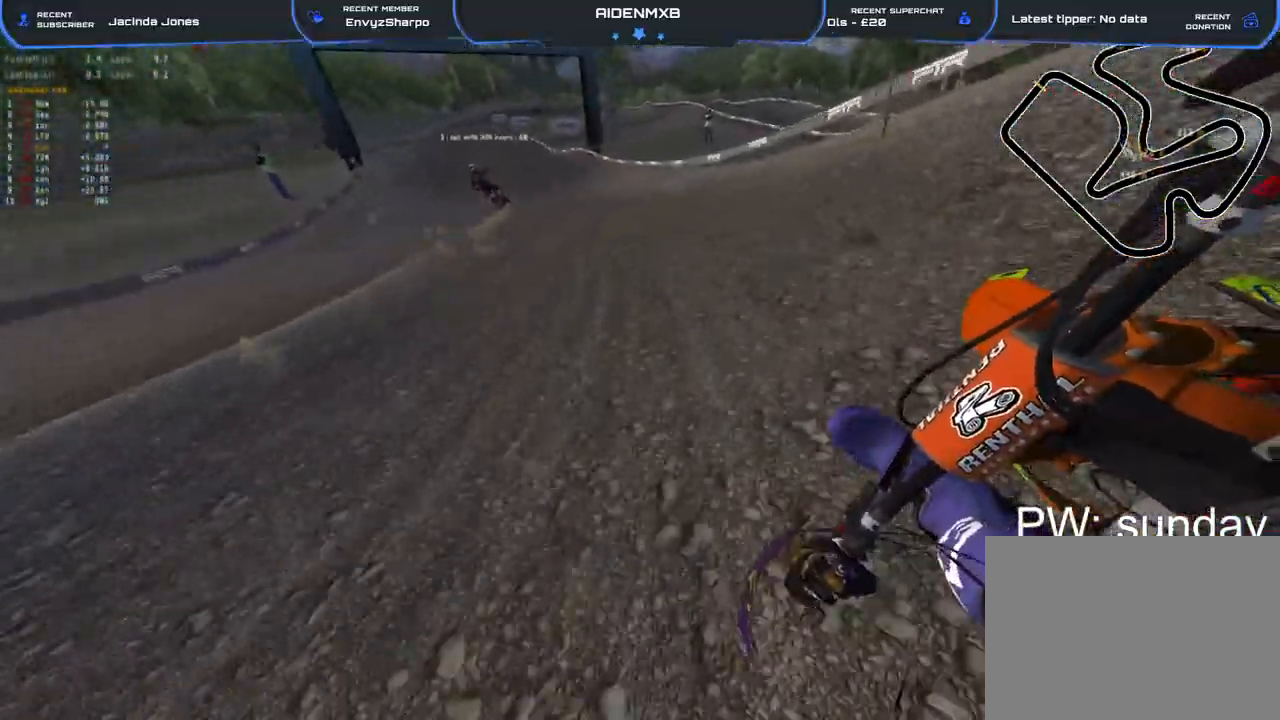
{"dt_ms": 500, "buttons": ["R2"], "left_stick": "up-left", "right_stick": "center", "events": [[50, "L2", "up"], [250, "left_stick", "up-left"], [367, "left_stick", "center"], [400, "R1", "up"], [467, "left_stick", "up-left"], [467, "right_stick", "center"]]}
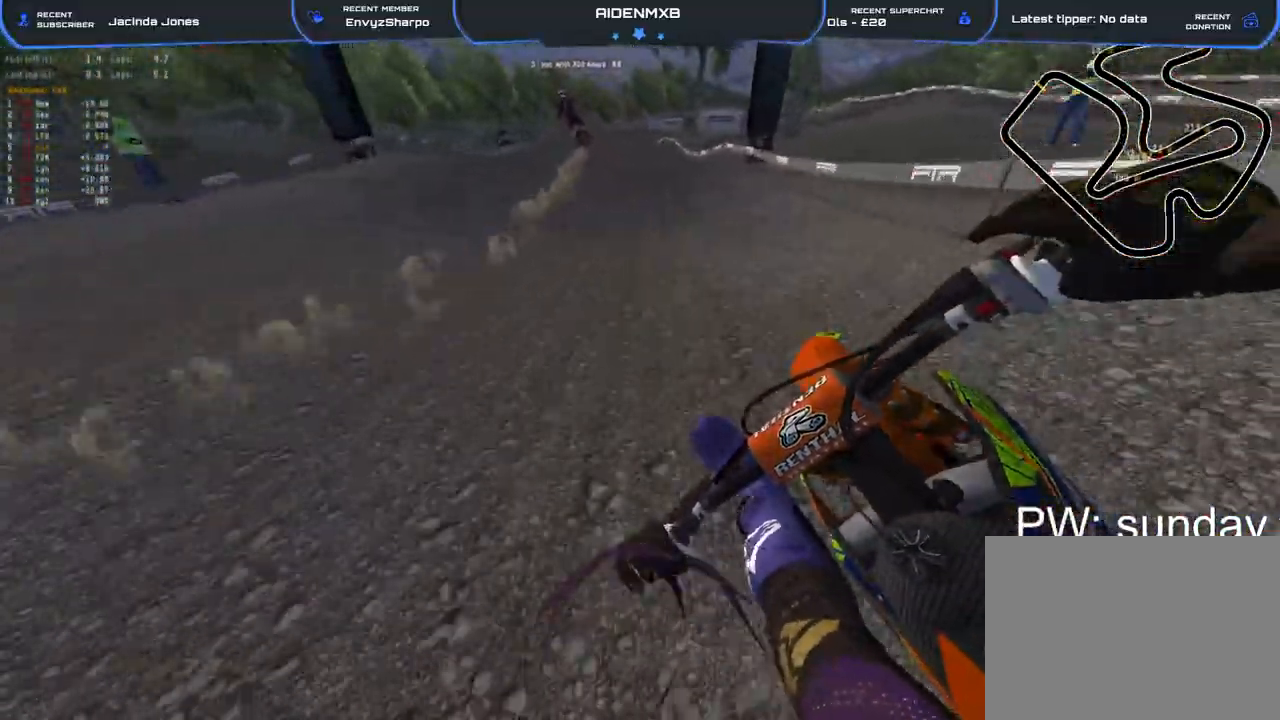
{"dt_ms": 500, "buttons": ["R1", "R2"], "left_stick": "center", "right_stick": "right", "events": [[317, "R1", "down"], [383, "right_stick", "right"], [450, "left_stick", "center"]]}